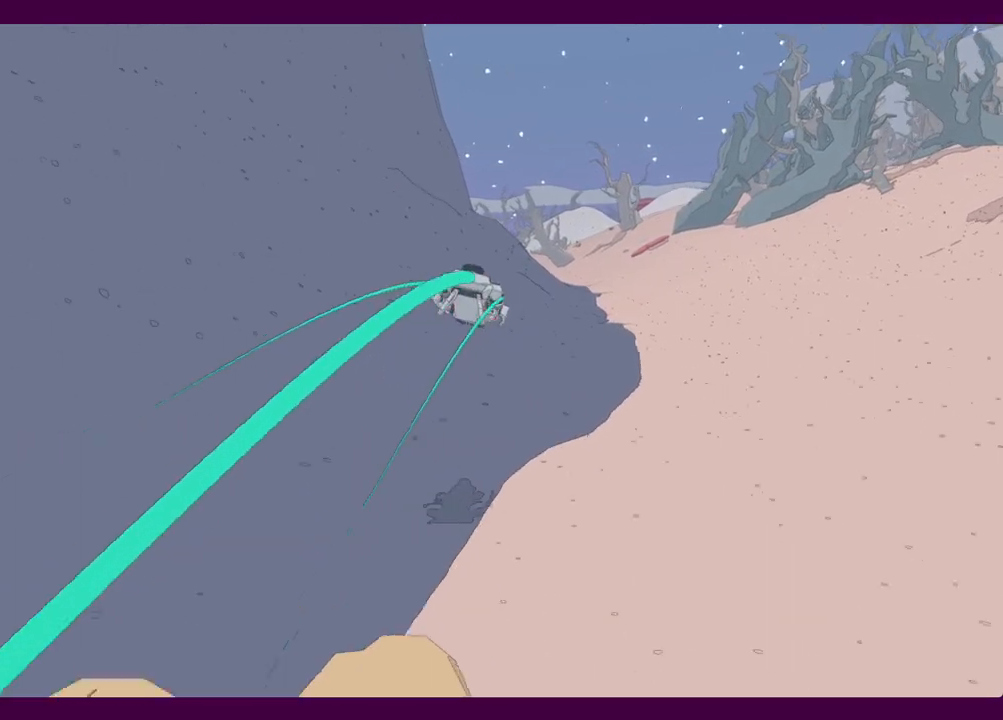
Gameplay with keyboard and mouse; each line is a JSON object with the keys and mouse buttons held at the frame after it. "events" lists presses ("down") and releases ("up") of "1", "2", "3", "4", "5", "a", "alt", "c", "ctrl", "d", "e", "f", "q", "r", "s", "shift", "space", "v", "w", "x", "z", "mouse_left", "mouse_middle", "mouse_right", "mouse_wheel_up" and "mouse_wheel_down" between this image and that frame as [ms after this image, input, new state], when the widget could be followed in between. "mouse_left", "mouse_middle", "mouse_right", "mouse_wheel_up", "mouse_wheel_down" = the "left", "middle", "right", "wheel_up", "wheel_down" buttons of the "mouse" list. No other keys are recorded. Mouse movement is not recorded.
{"keys": ["w"], "mouse": [], "events": [[317, "d", "down"], [417, "d", "up"]]}
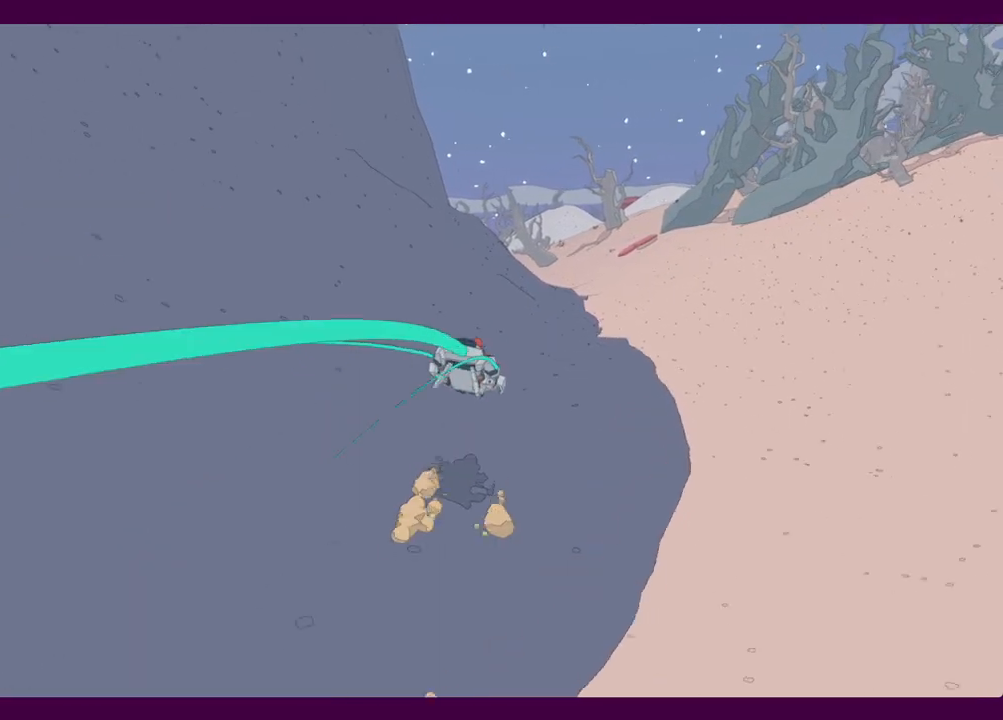
{"keys": ["w"], "mouse": [], "events": []}
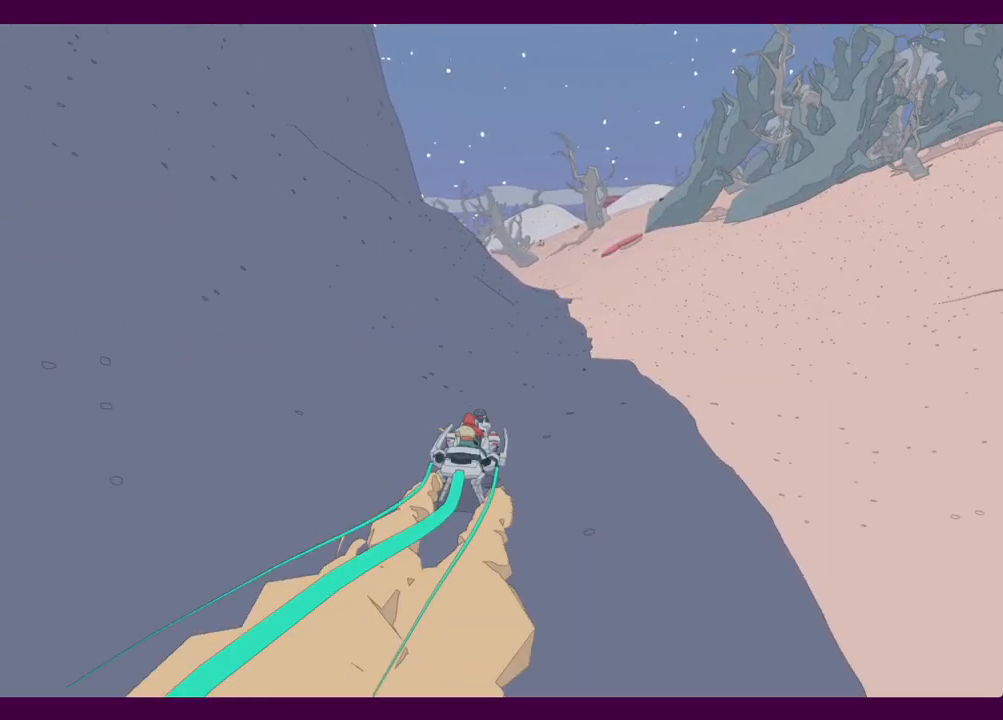
{"keys": ["w"], "mouse": [], "events": []}
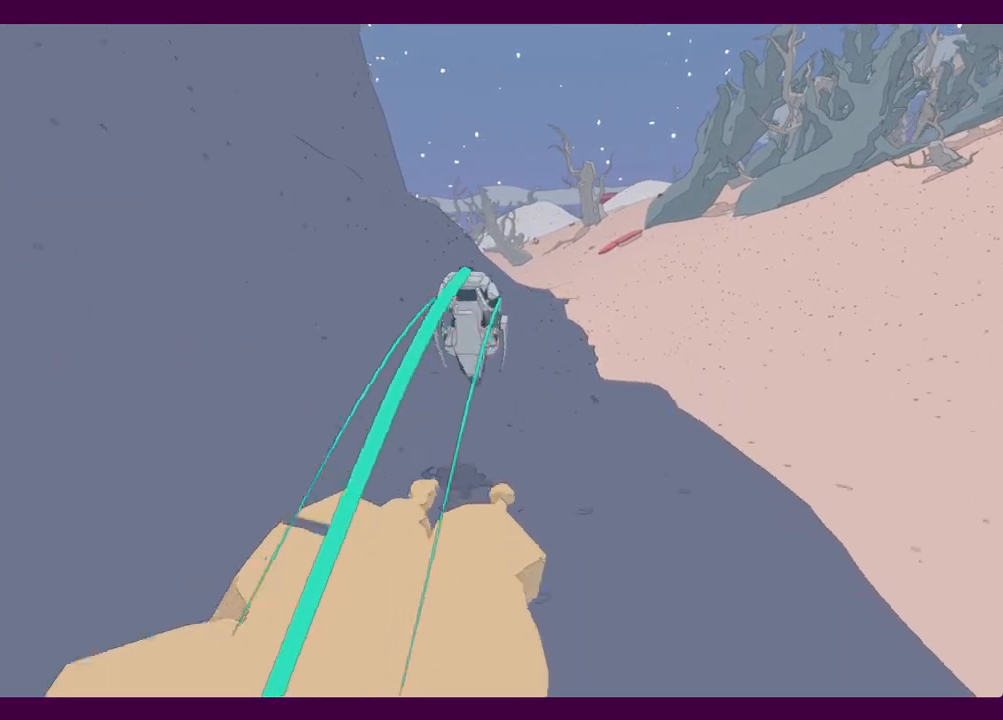
{"keys": ["w"], "mouse": [], "events": [[34, "d", "down"], [217, "d", "up"]]}
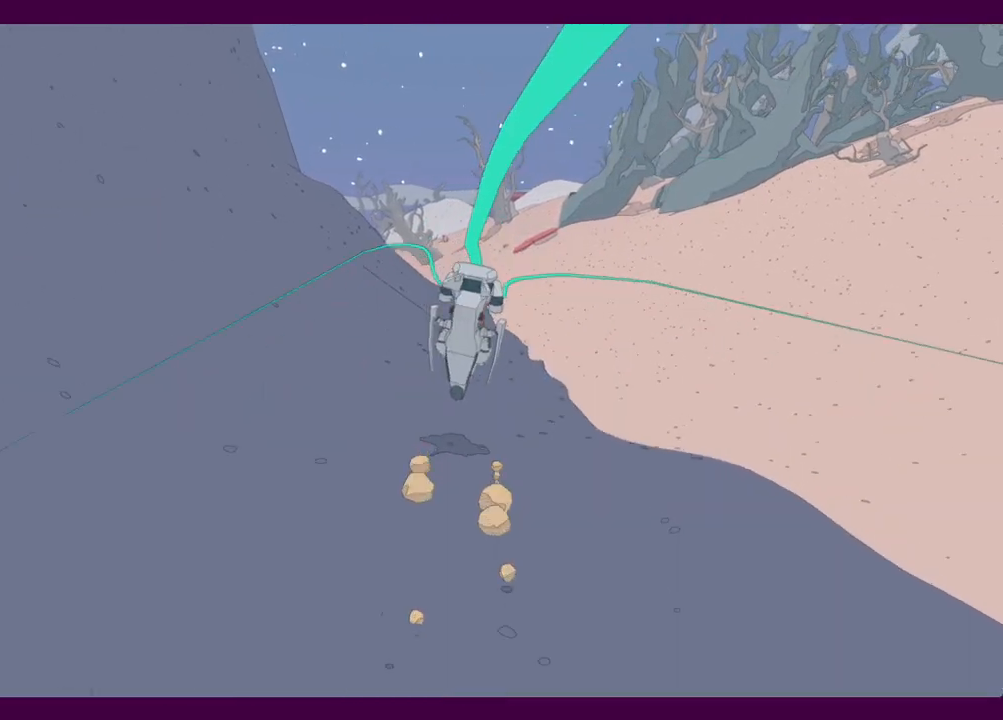
{"keys": ["w"], "mouse": [], "events": []}
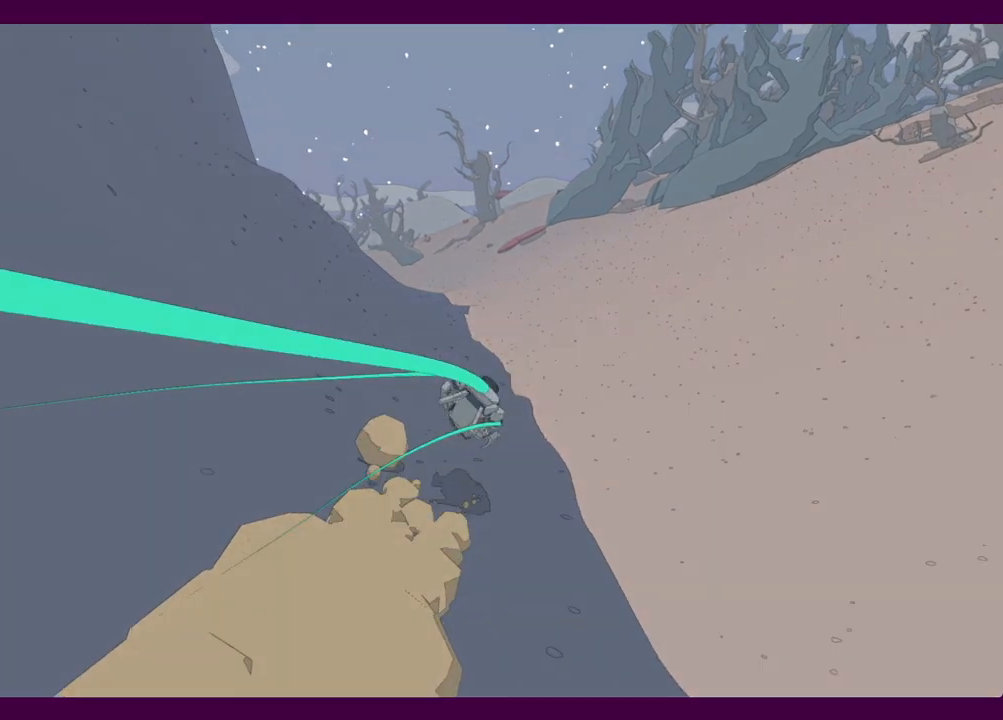
{"keys": ["a", "w"], "mouse": [], "events": [[250, "a", "down"]]}
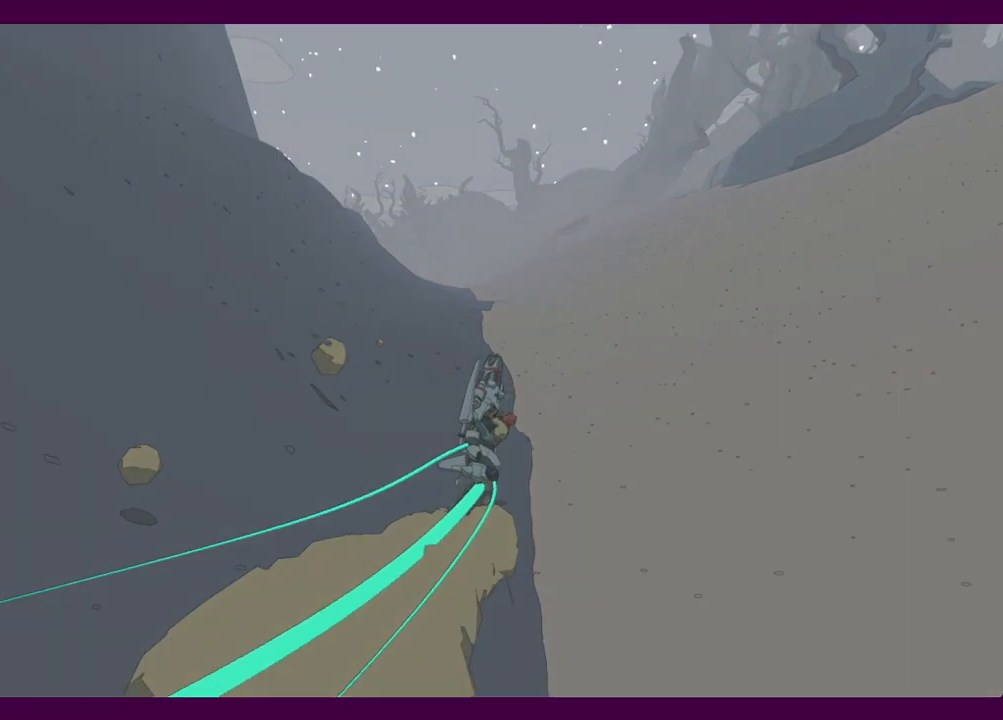
{"keys": ["w"], "mouse": [], "events": [[84, "a", "up"]]}
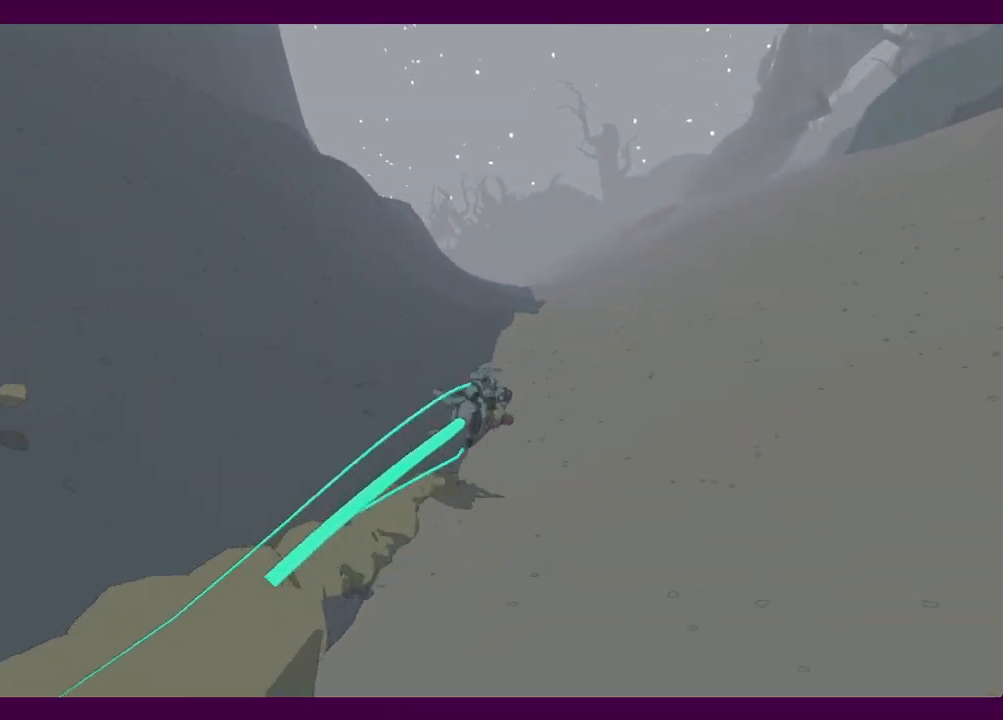
{"keys": ["a", "w"], "mouse": [], "events": [[284, "a", "down"]]}
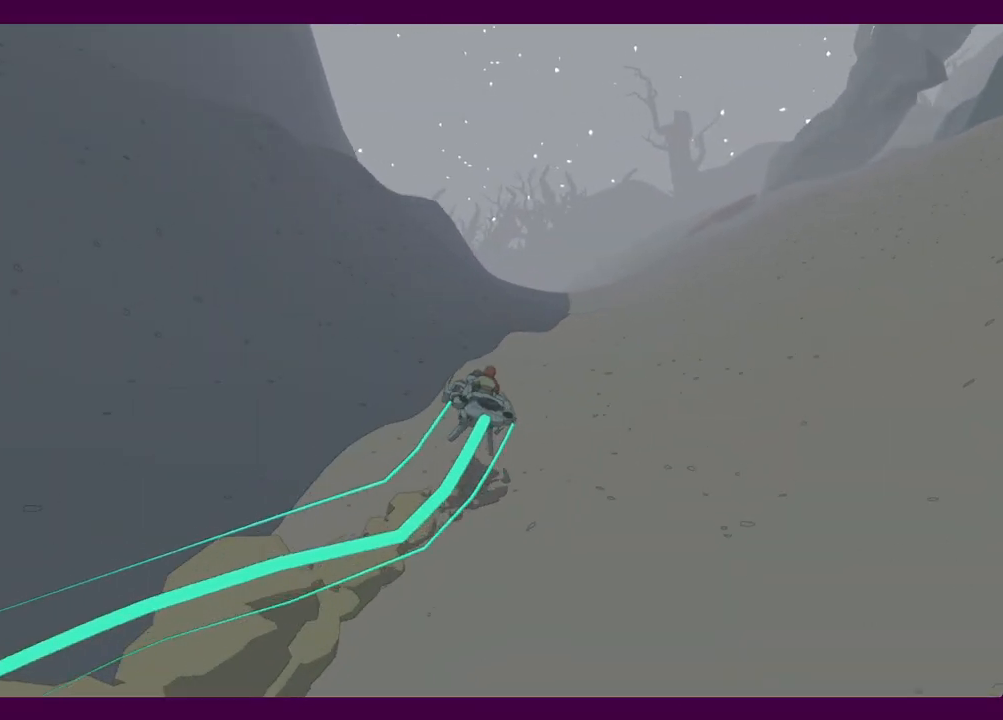
{"keys": ["w"], "mouse": [], "events": [[67, "a", "up"]]}
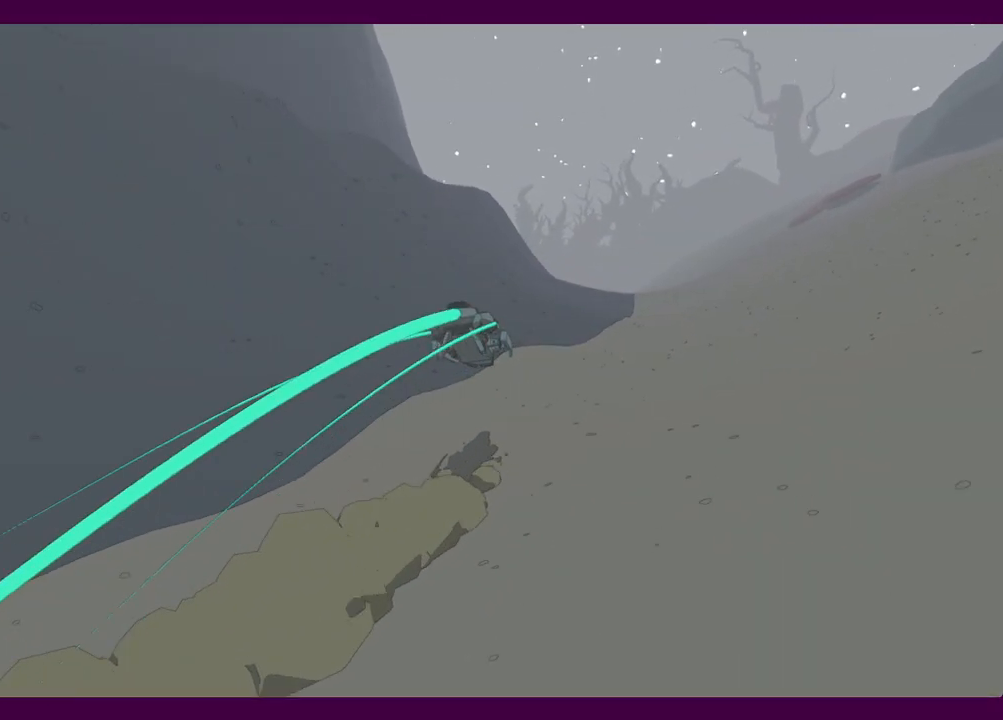
{"keys": ["w"], "mouse": [], "events": [[267, "d", "down"], [450, "d", "up"]]}
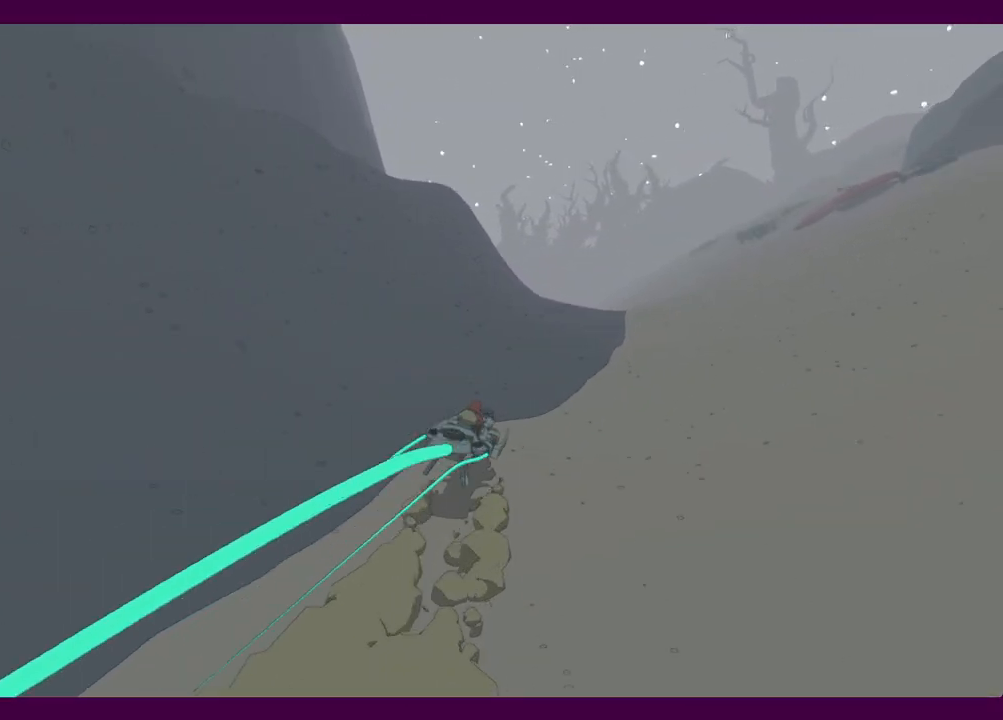
{"keys": ["w"], "mouse": [], "events": []}
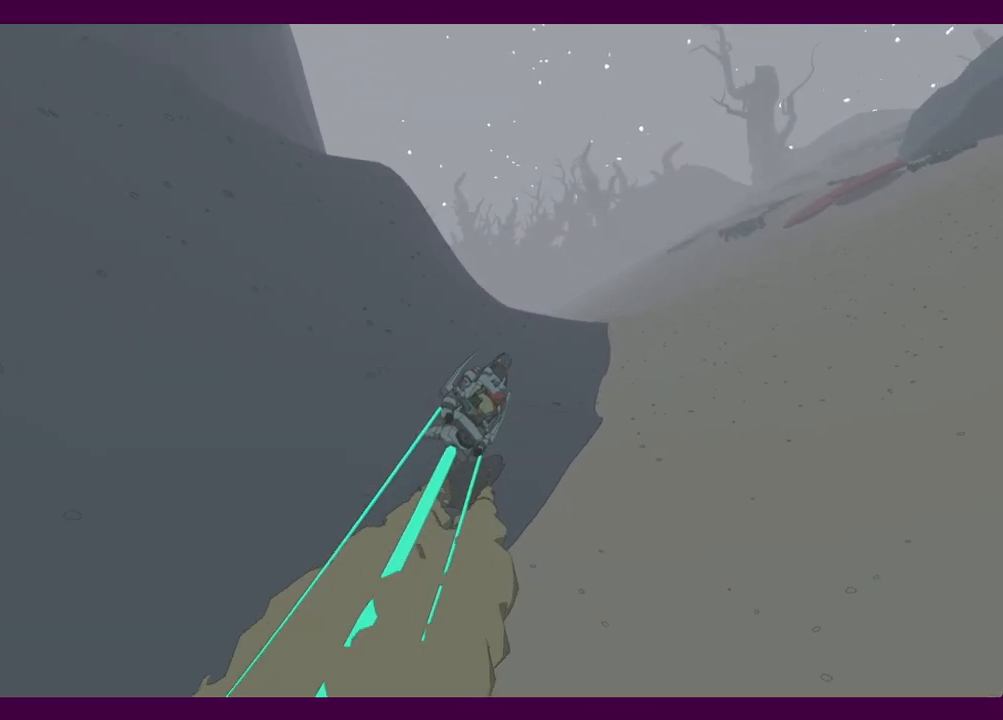
{"keys": ["a", "w"], "mouse": [], "events": [[150, "a", "down"]]}
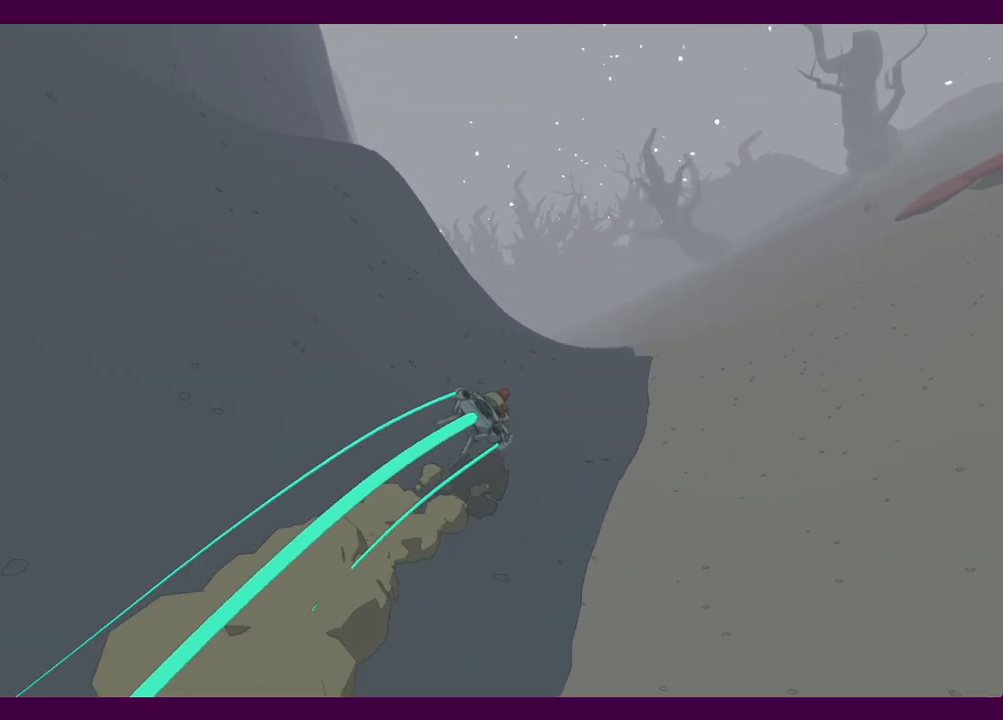
{"keys": ["w"], "mouse": [], "events": [[34, "a", "up"]]}
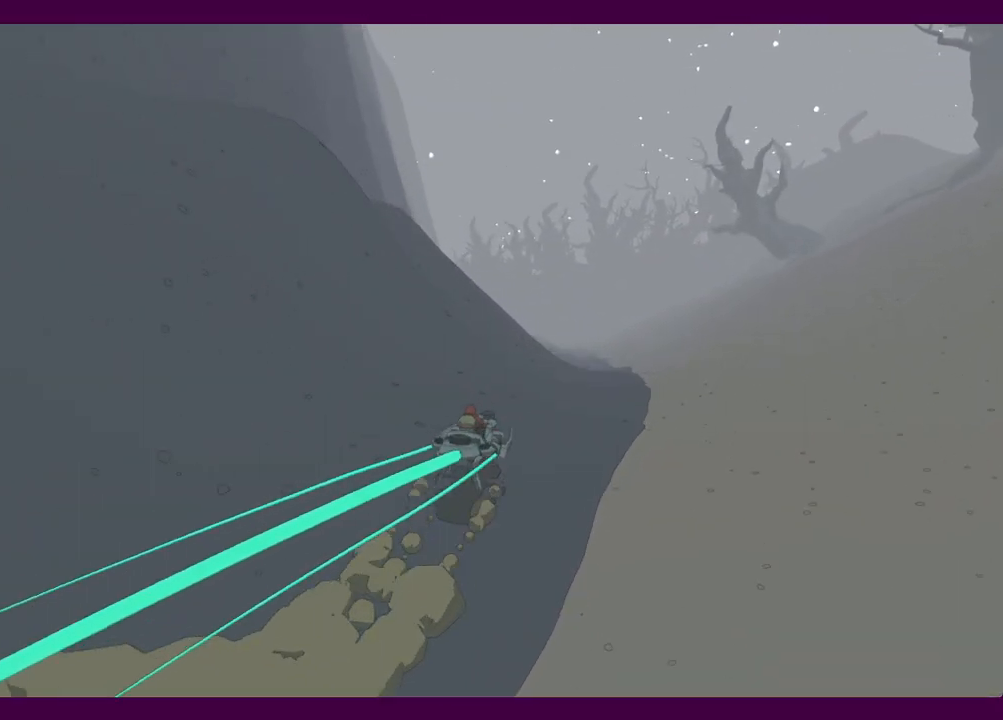
{"keys": ["w"], "mouse": [], "events": []}
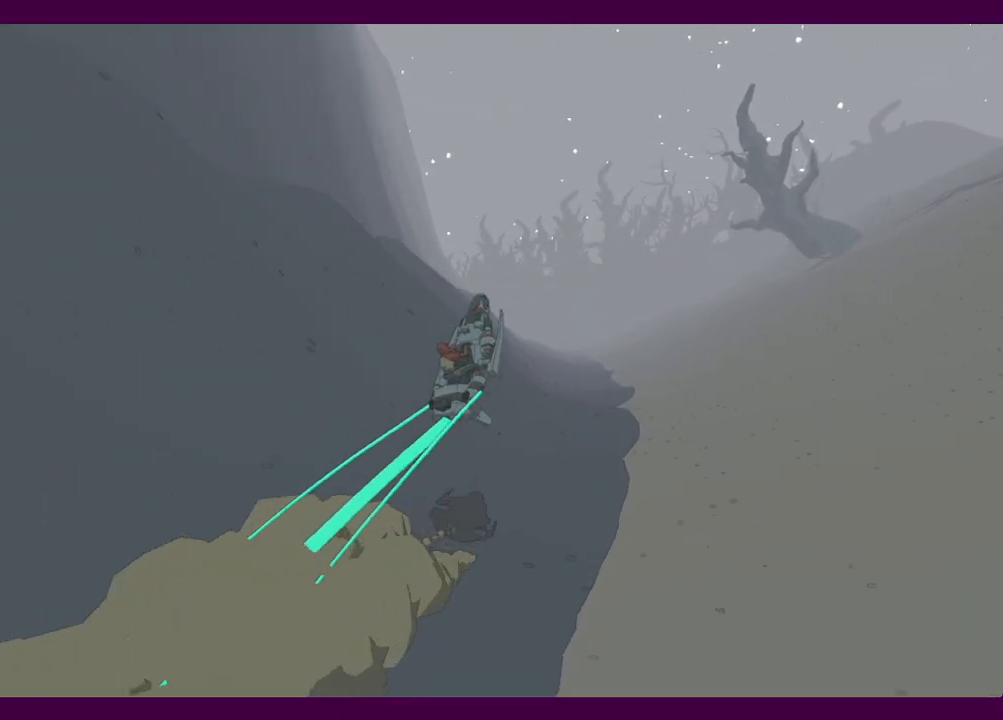
{"keys": ["w"], "mouse": [], "events": []}
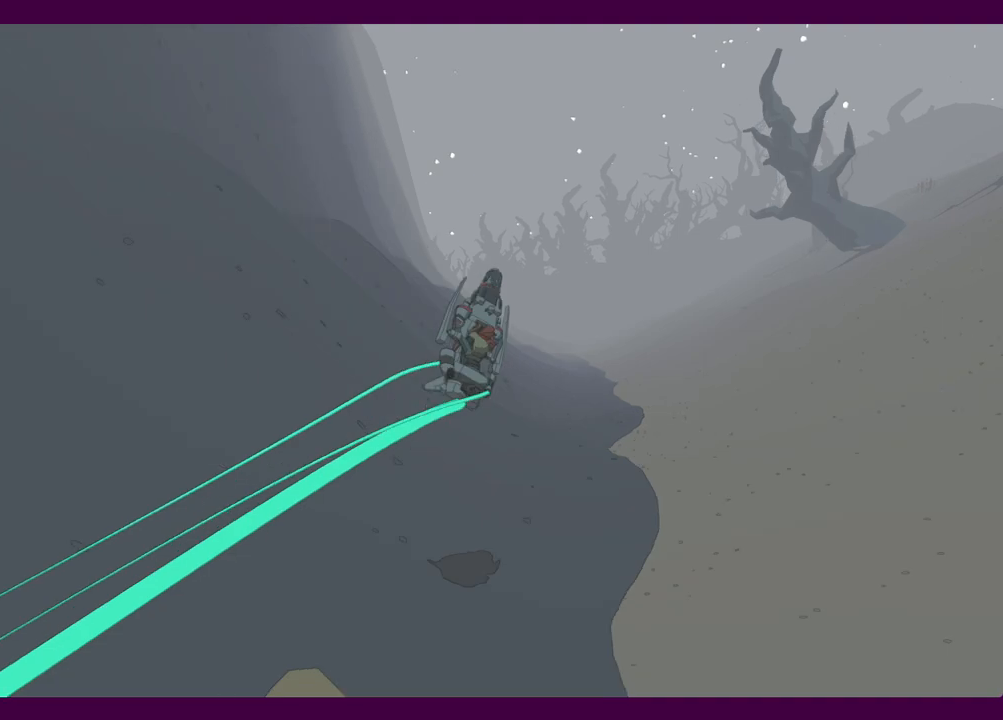
{"keys": ["w"], "mouse": [], "events": []}
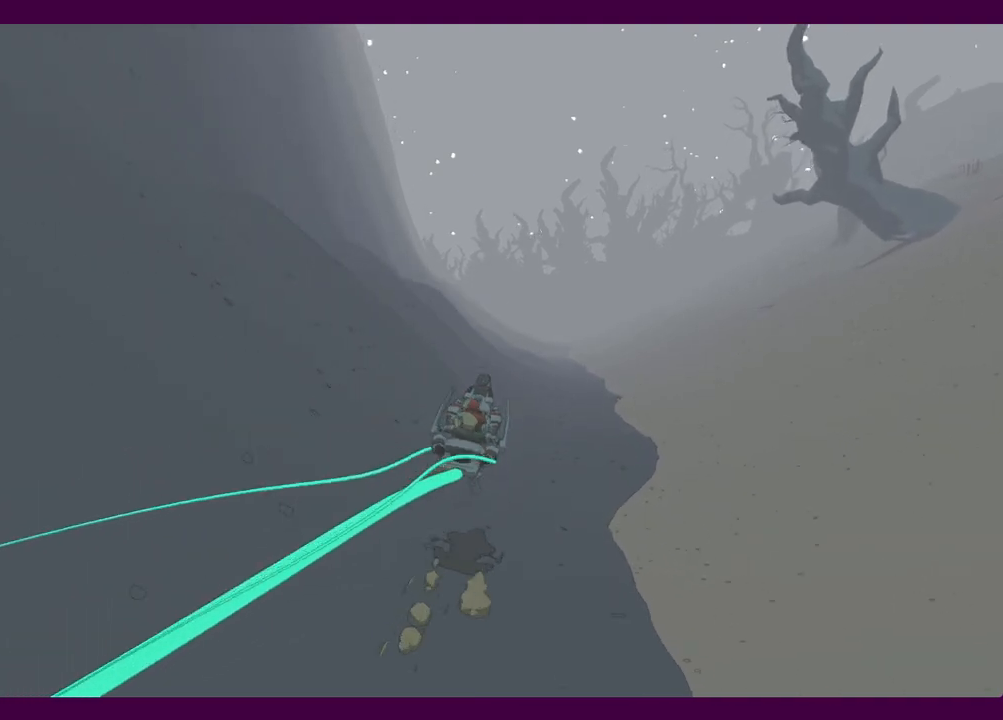
{"keys": ["w"], "mouse": [], "events": []}
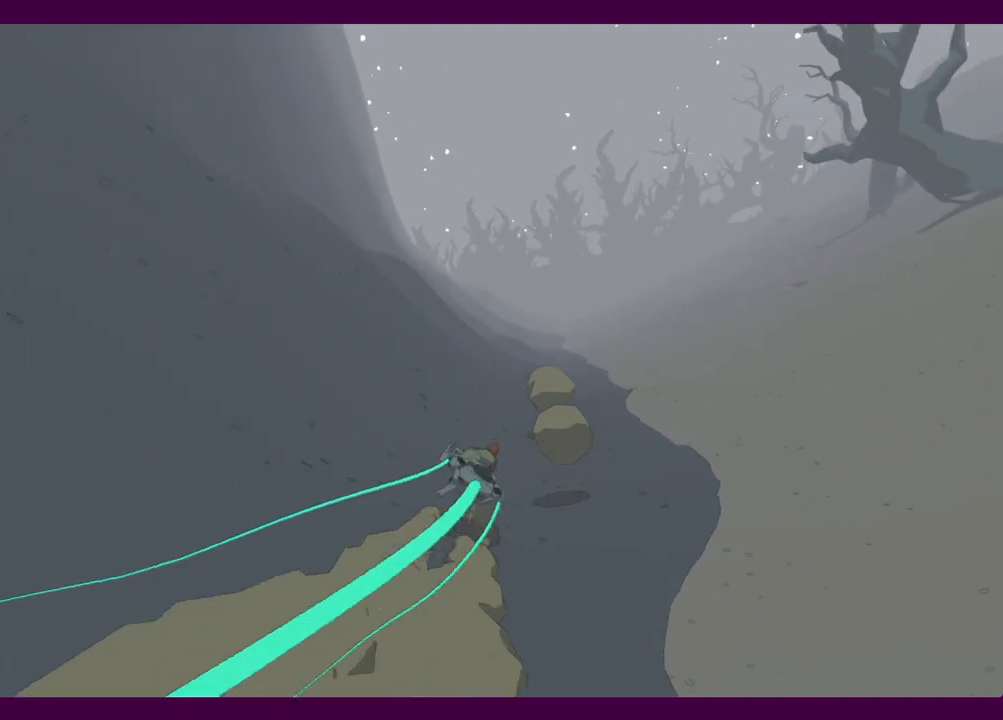
{"keys": ["w"], "mouse": [], "events": [[100, "d", "down"], [184, "d", "up"]]}
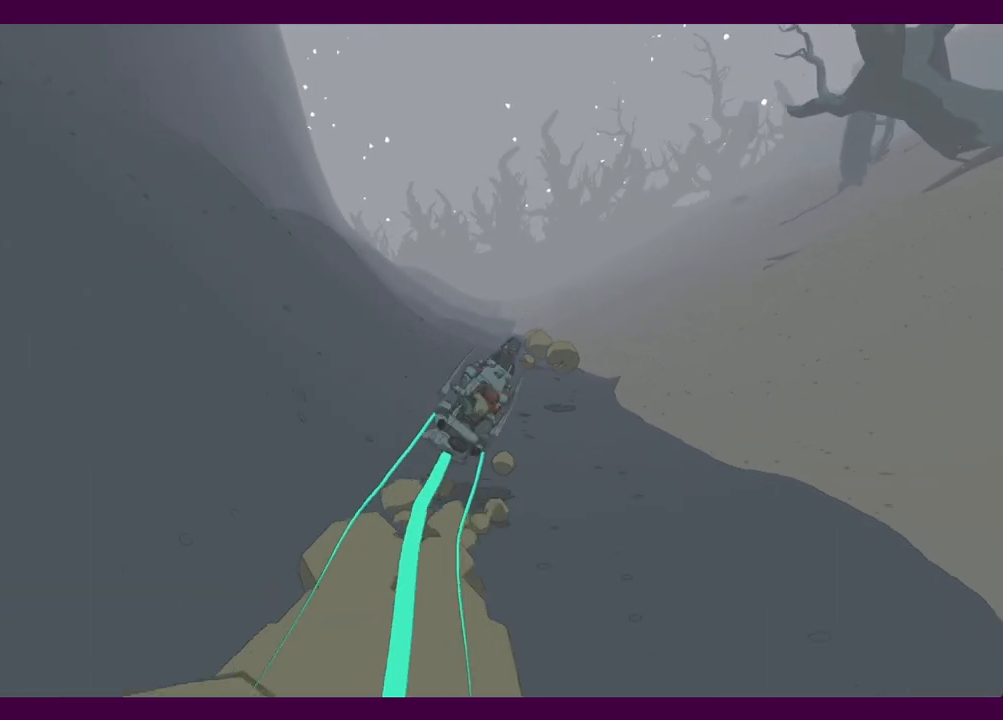
{"keys": ["w"], "mouse": [], "events": []}
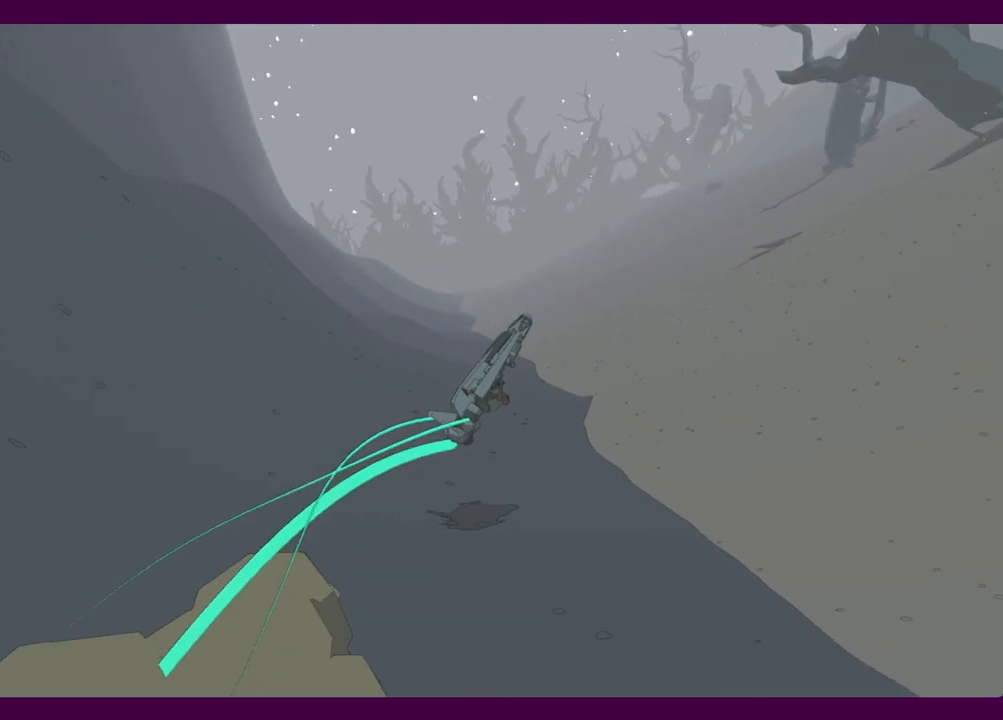
{"keys": ["a", "w"], "mouse": [], "events": [[317, "a", "down"]]}
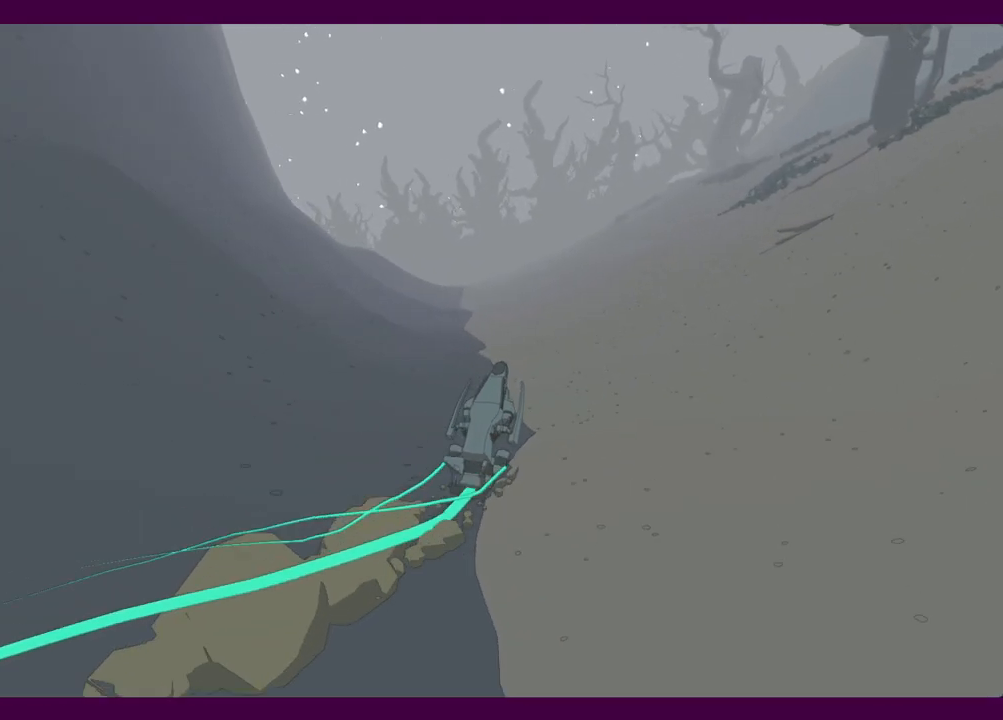
{"keys": ["w"], "mouse": [], "events": [[100, "a", "up"]]}
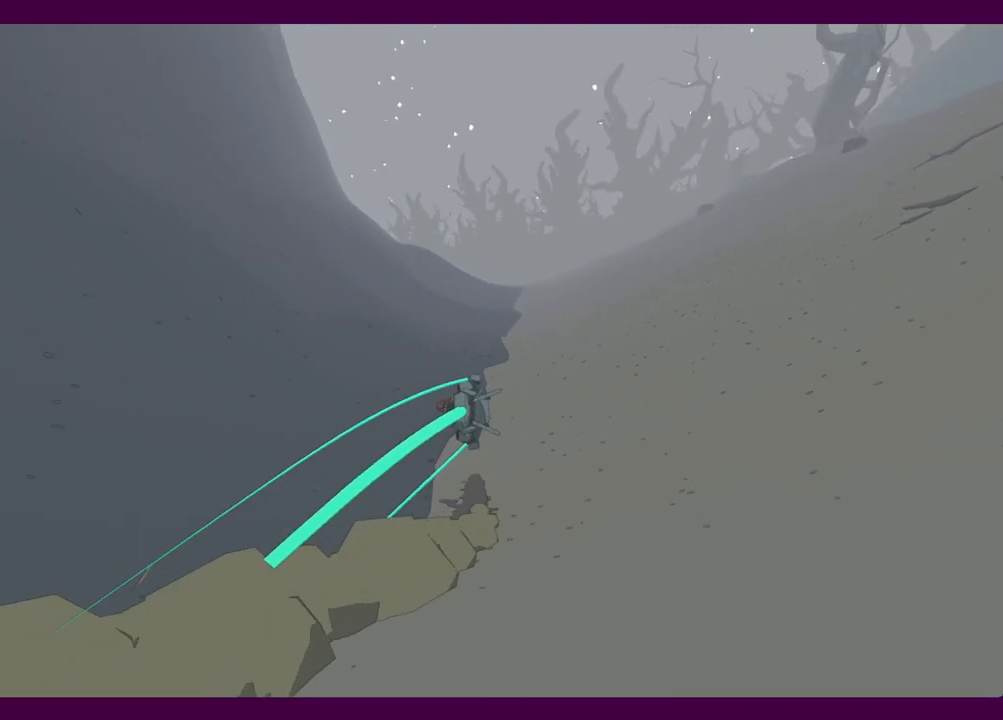
{"keys": ["w"], "mouse": [], "events": [[334, "d", "down"], [484, "d", "up"]]}
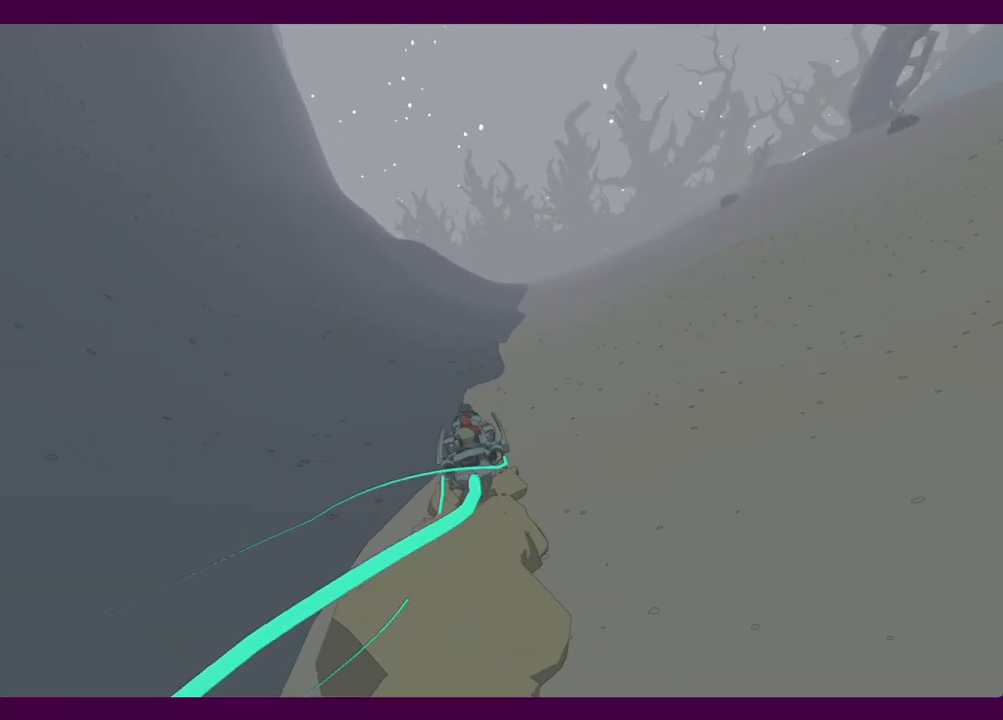
{"keys": ["w"], "mouse": [], "events": []}
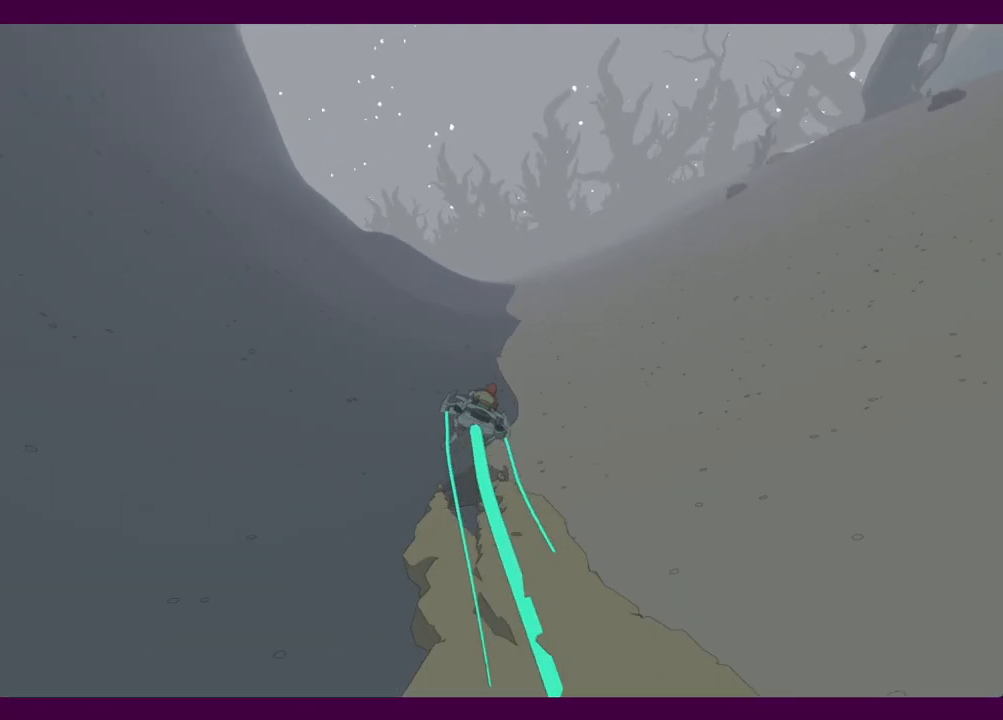
{"keys": ["w"], "mouse": [], "events": []}
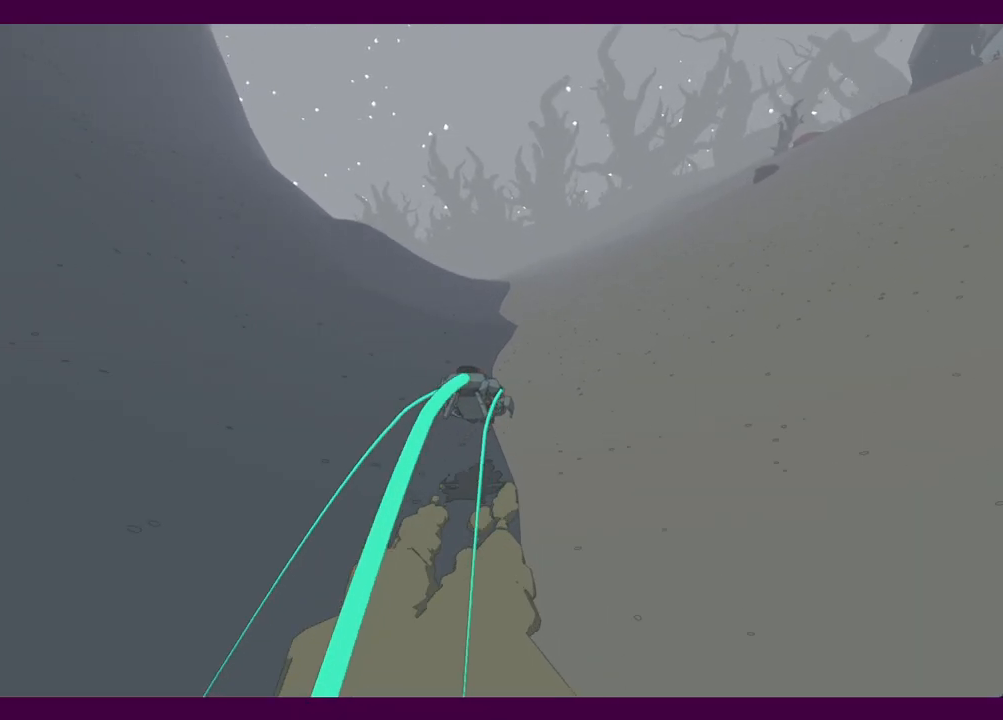
{"keys": ["w"], "mouse": [], "events": []}
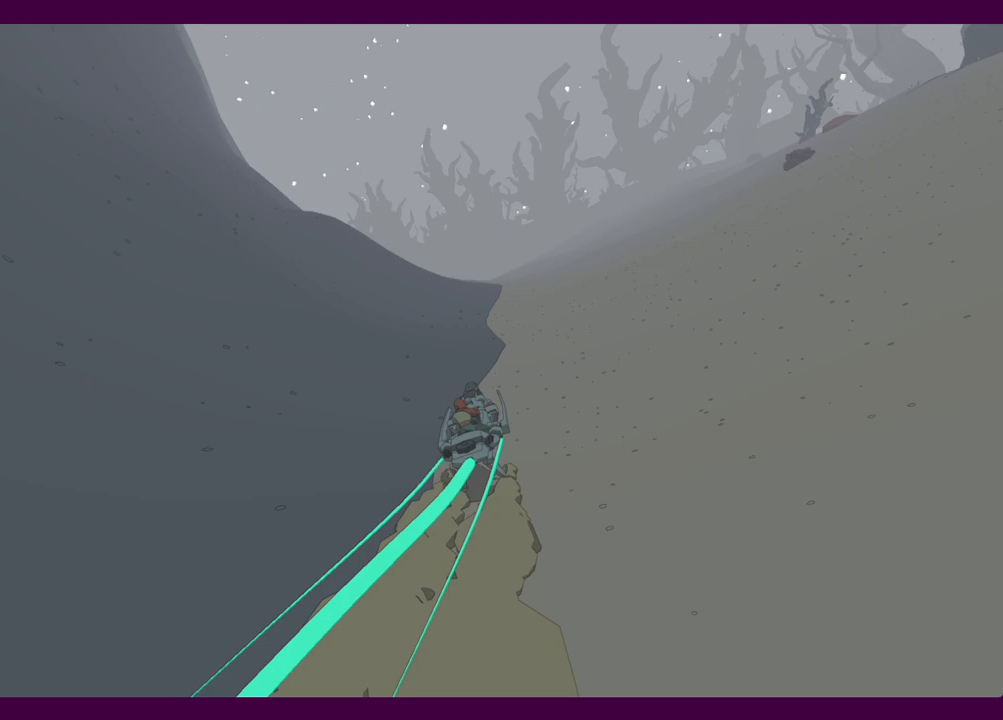
{"keys": ["w"], "mouse": [], "events": []}
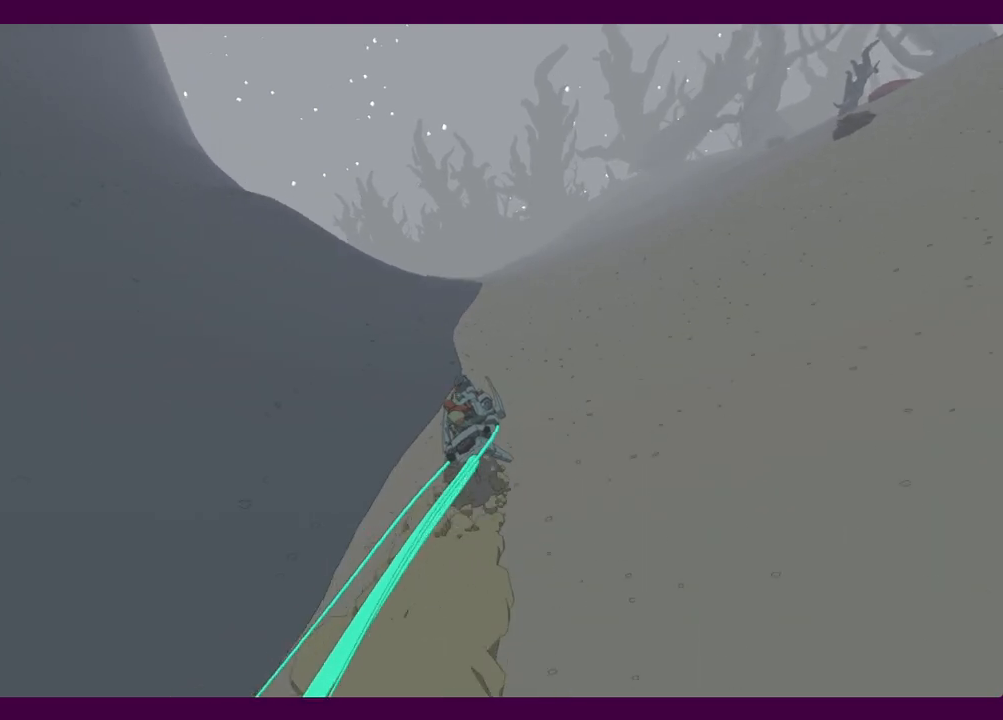
{"keys": ["w"], "mouse": [], "events": []}
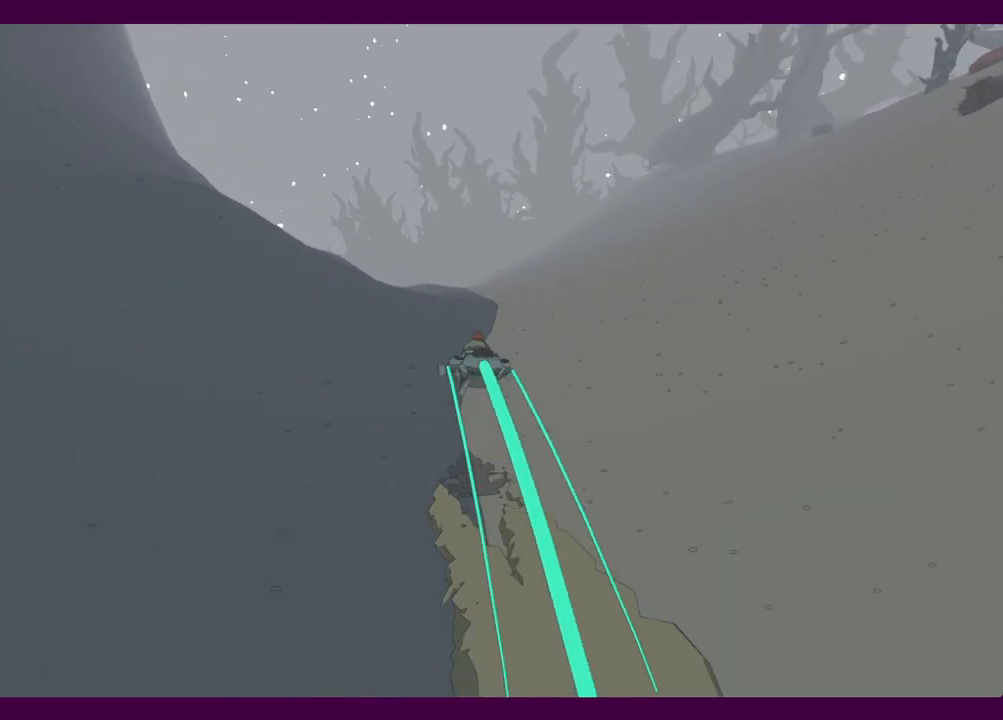
{"keys": ["w"], "mouse": [], "events": []}
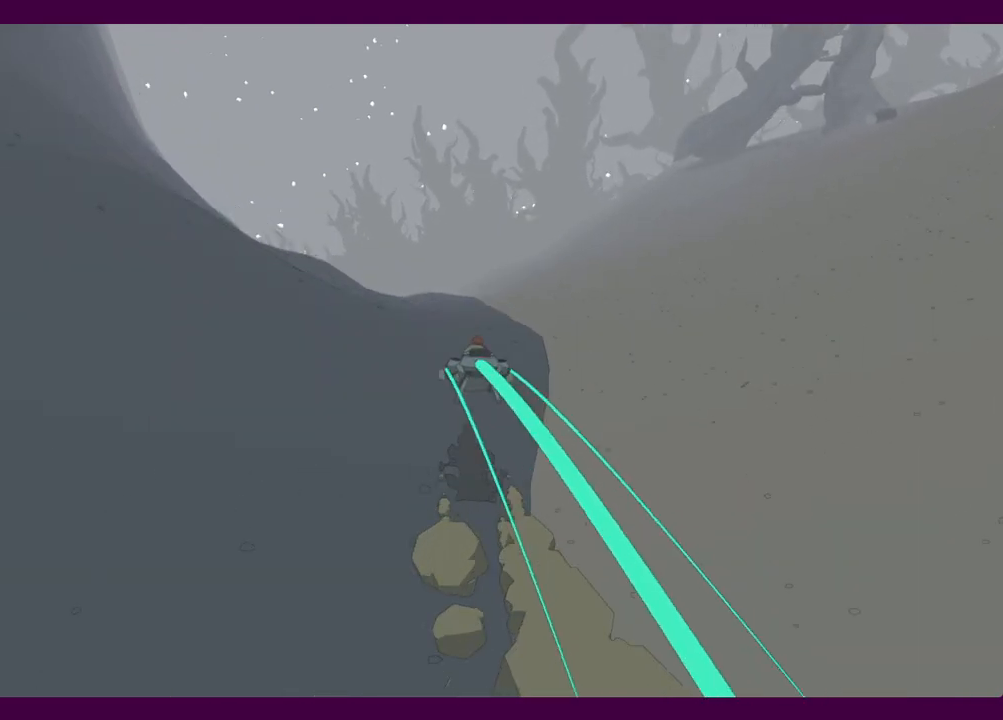
{"keys": ["a", "w"], "mouse": [], "events": [[84, "a", "down"], [167, "a", "up"], [450, "a", "down"]]}
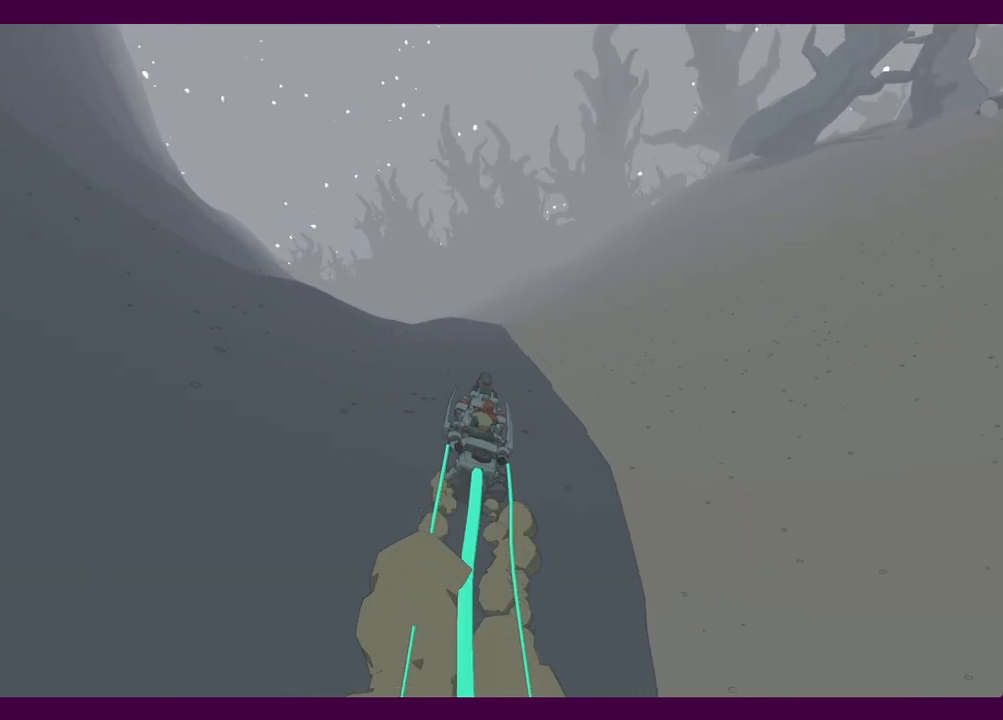
{"keys": ["w"], "mouse": [], "events": [[334, "a", "up"]]}